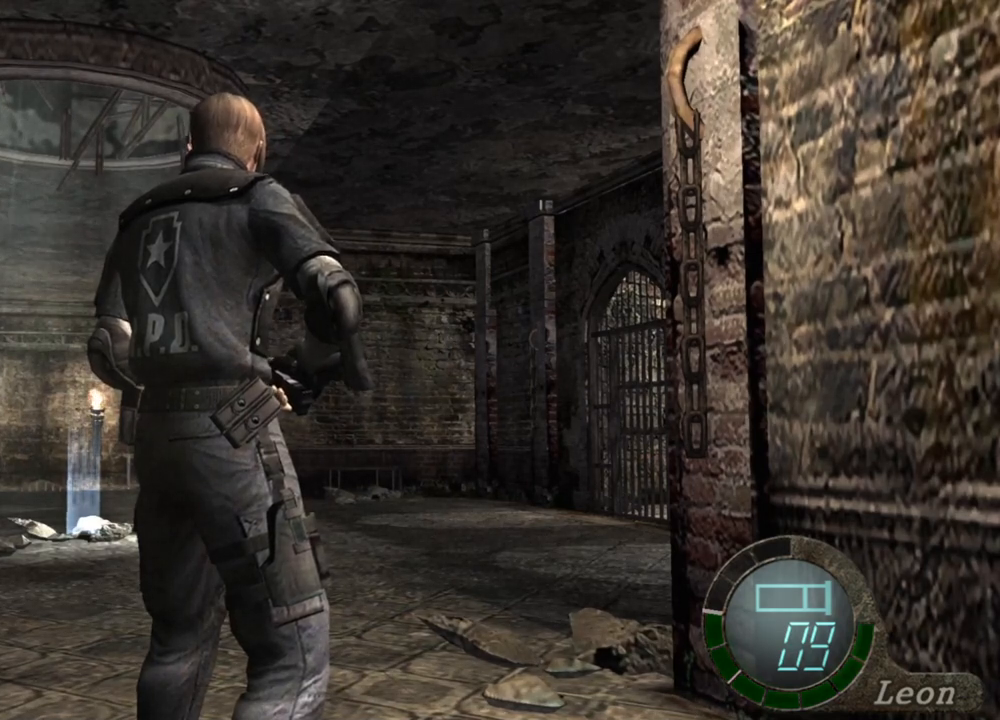
Gameplay with keyboard and mouse; each line is a JSON object with the keys and mouse buttons held at the frame after it. "events" lists presses ("down") and releases ("up") of "1", "2", "3", "4", "5", "a", "alt", "b", "c", "ctrl", "d", "e", "f", "g", "q", "r", "s", "shift", "space", "t", "tab", "tilde", "v", "w", "x", "z", "mouse_left", "mouse_wheel", "mouse_right", "mouse_mb4" and "mouse_mb5" between this image and that frame as [ms after this image, input, new state], when the widget could be followed in between. "mouse_left", "mouse_wheel", "mouse_right", "mouse_mb4", "mouse_mb5" = the "left", "wheel", "right", "mb4", "mb5" buttons of the "mouse" list. No other keys are recorded. "wheel" means that the mouse wheel is clicked or scrolled. Mouse movement is not recorded.
{"keys": [], "mouse": [], "events": []}
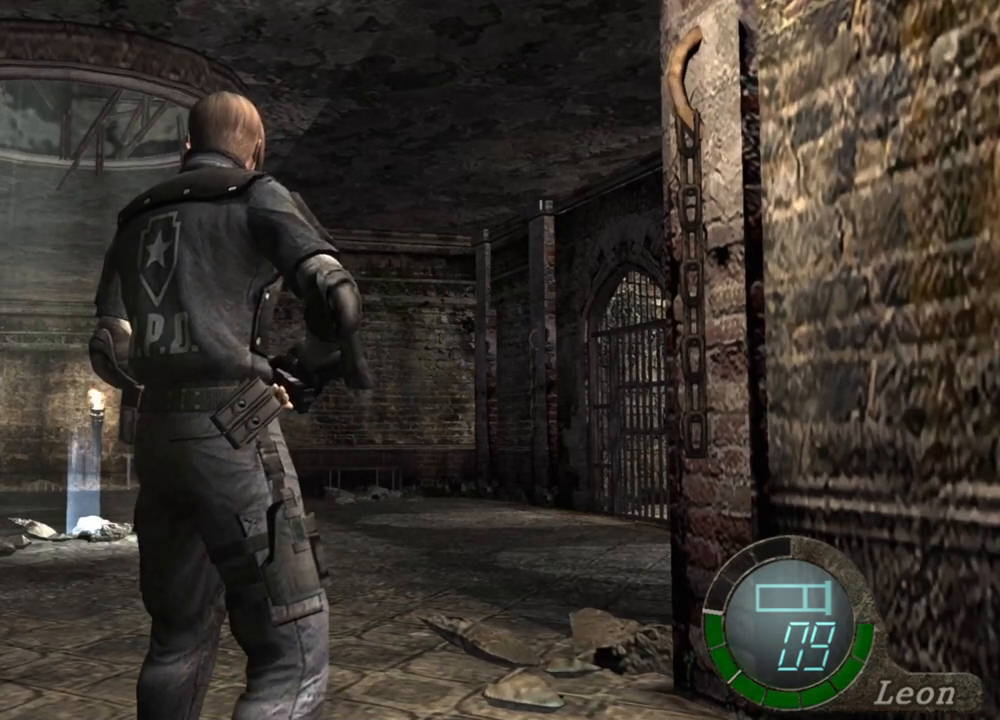
{"keys": ["a"], "mouse": [], "events": [[300, "a", "down"], [400, "a", "up"], [500, "a", "down"]]}
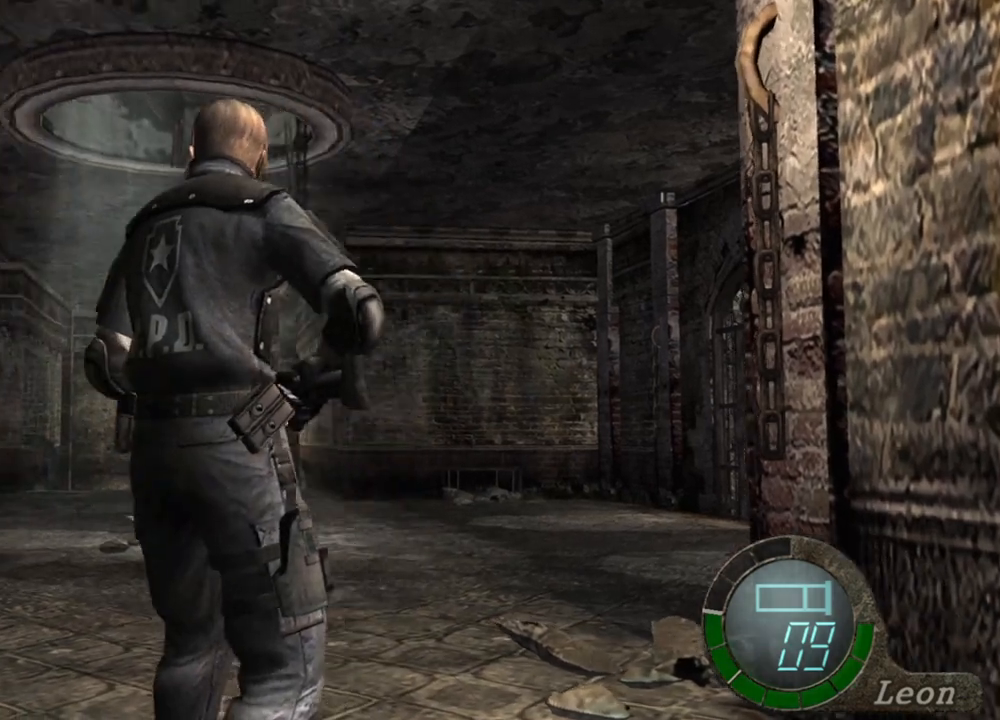
{"keys": [], "mouse": [], "events": [[100, "a", "up"]]}
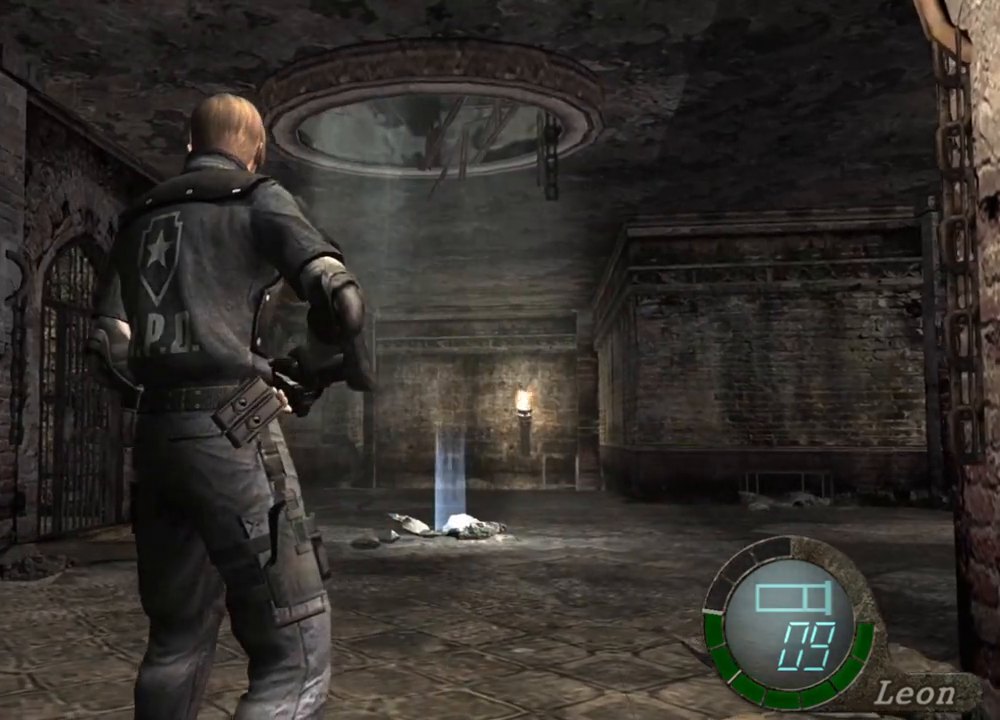
{"keys": [], "mouse": [], "events": []}
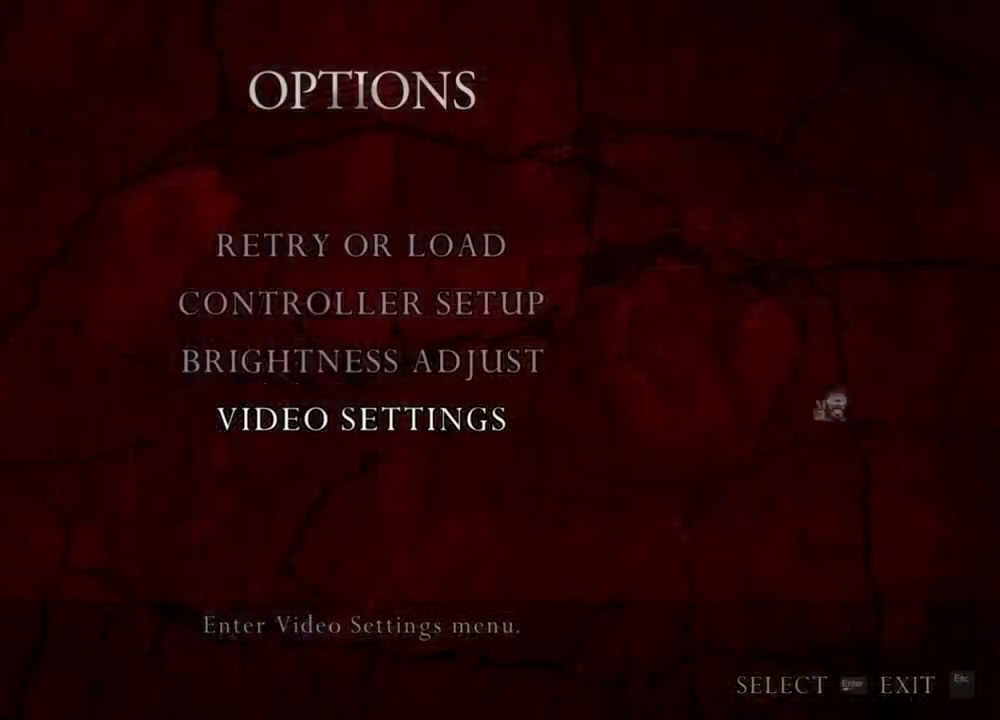
{"keys": [], "mouse": [], "events": []}
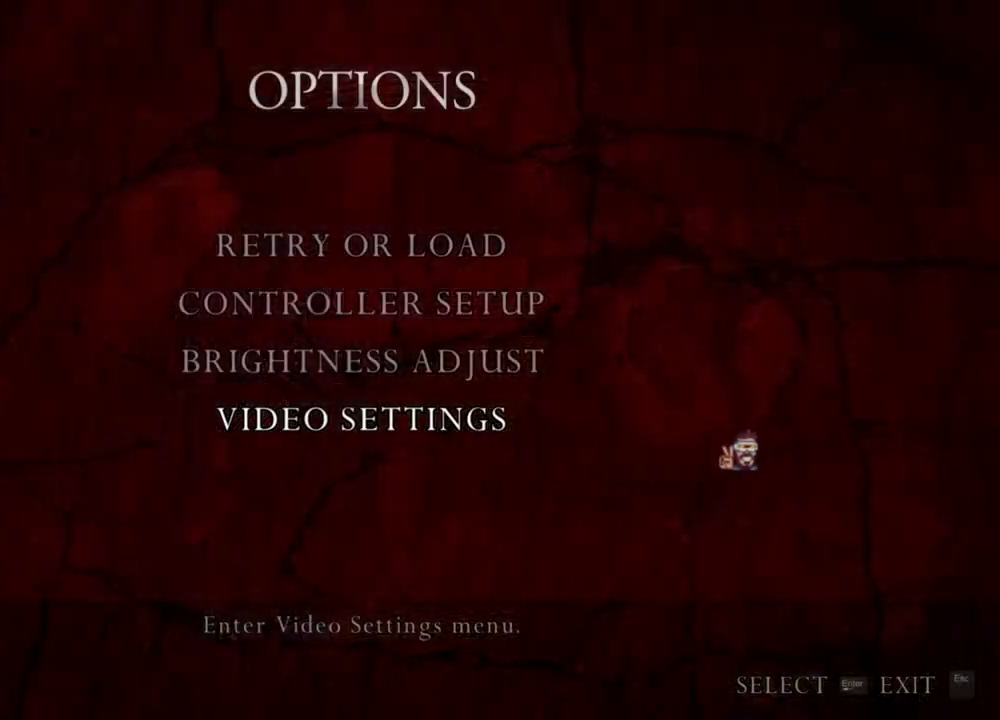
{"keys": [], "mouse": [], "events": []}
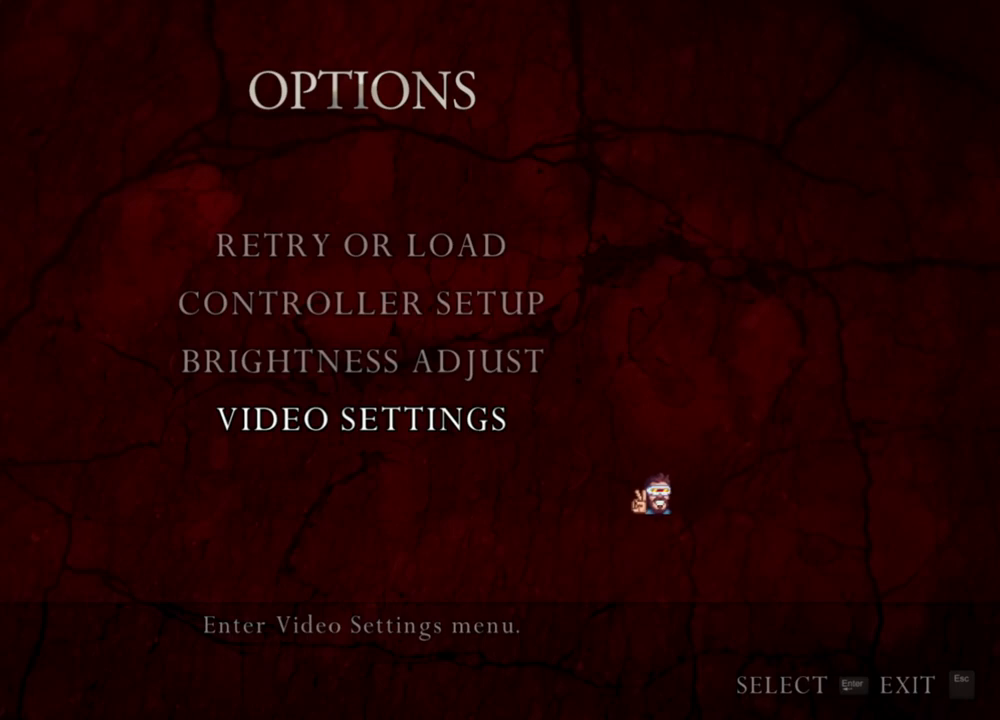
{"keys": [], "mouse": [], "events": []}
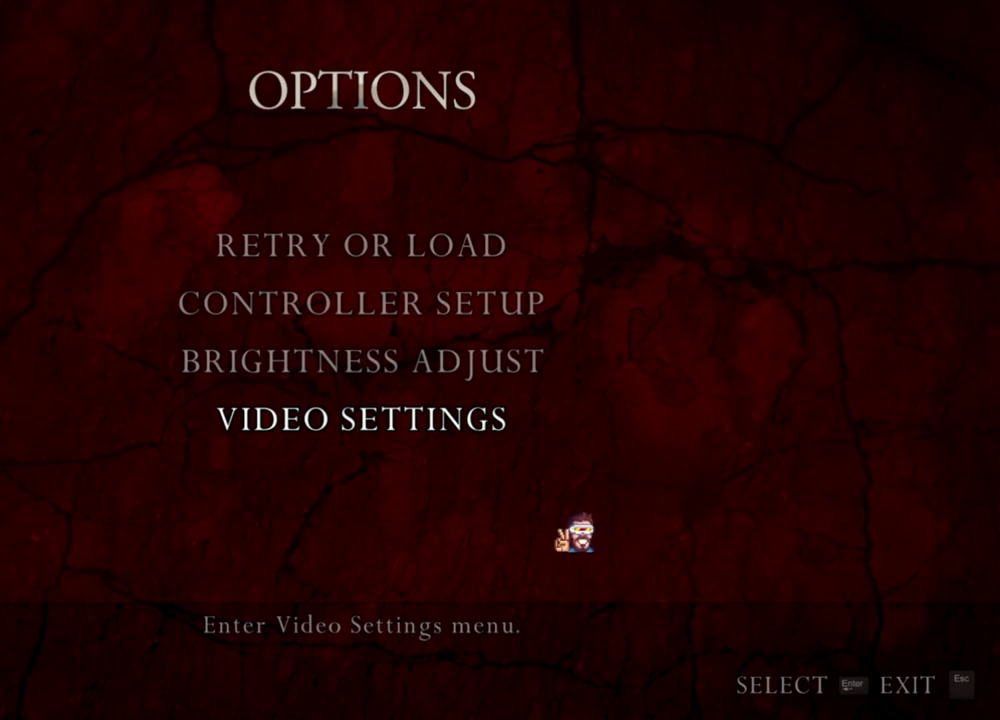
{"keys": [], "mouse": [], "events": []}
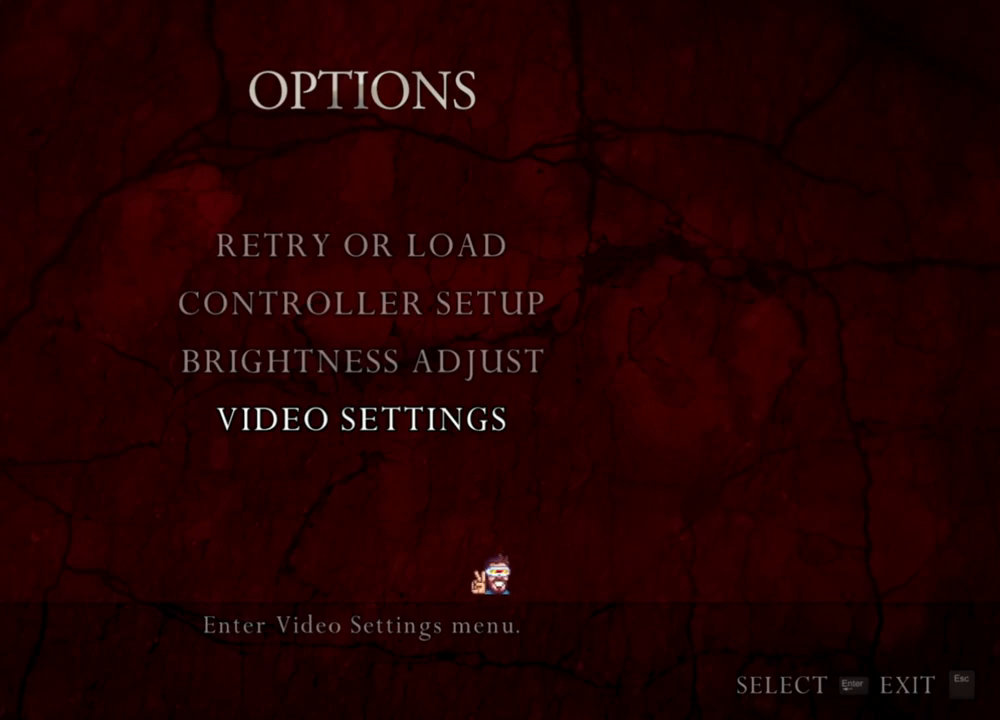
{"keys": [], "mouse": [], "events": []}
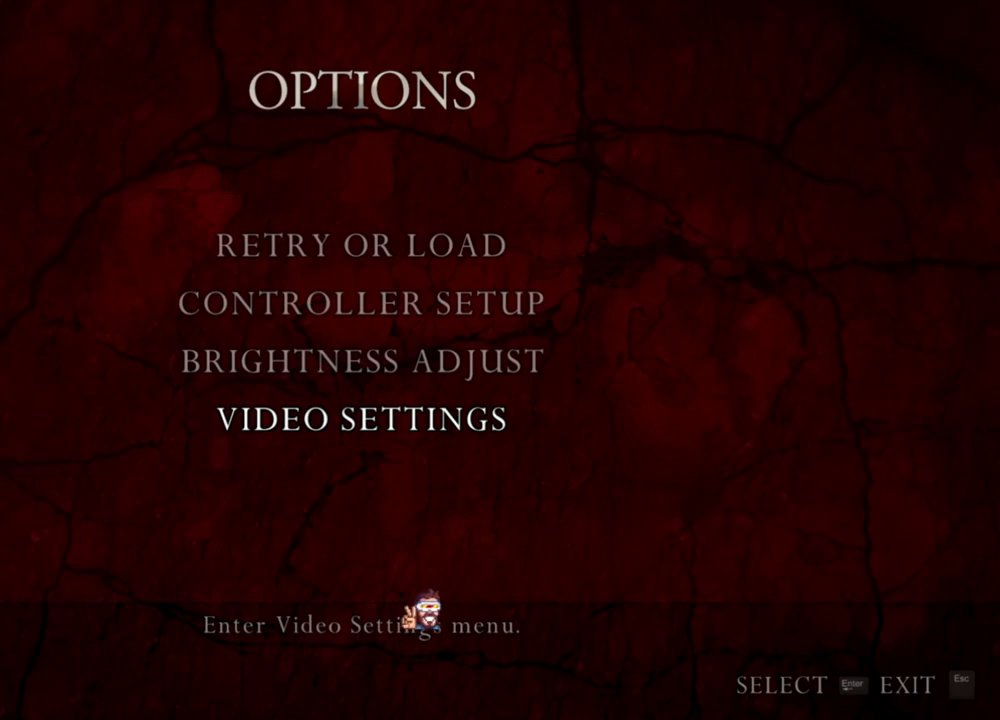
{"keys": [], "mouse": [], "events": []}
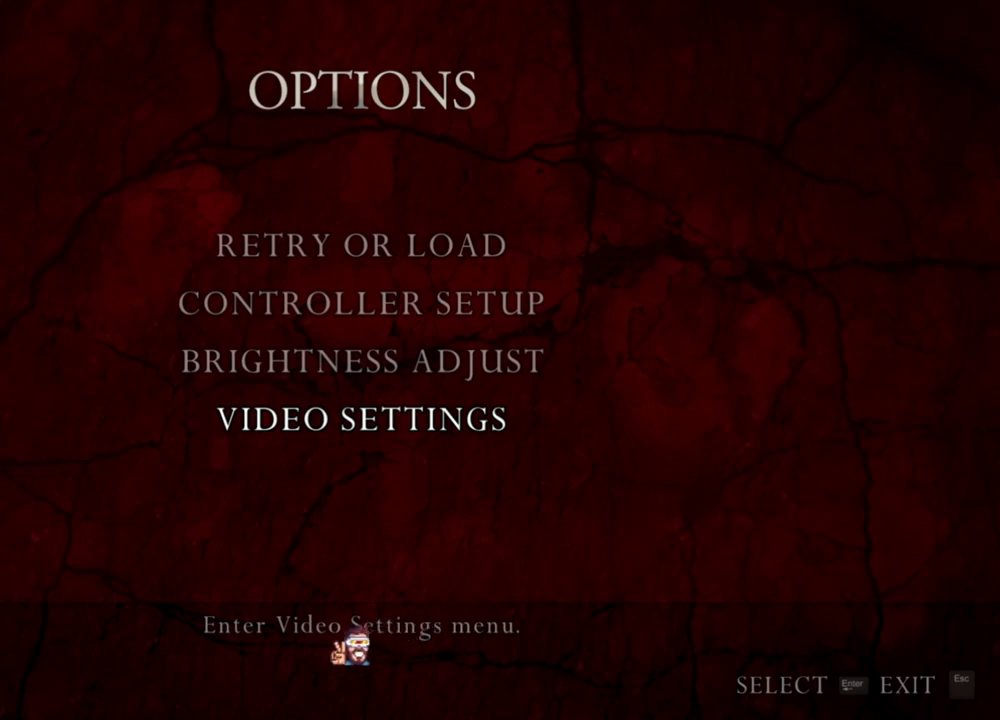
{"keys": ["w"], "mouse": [], "events": [[400, "w", "down"]]}
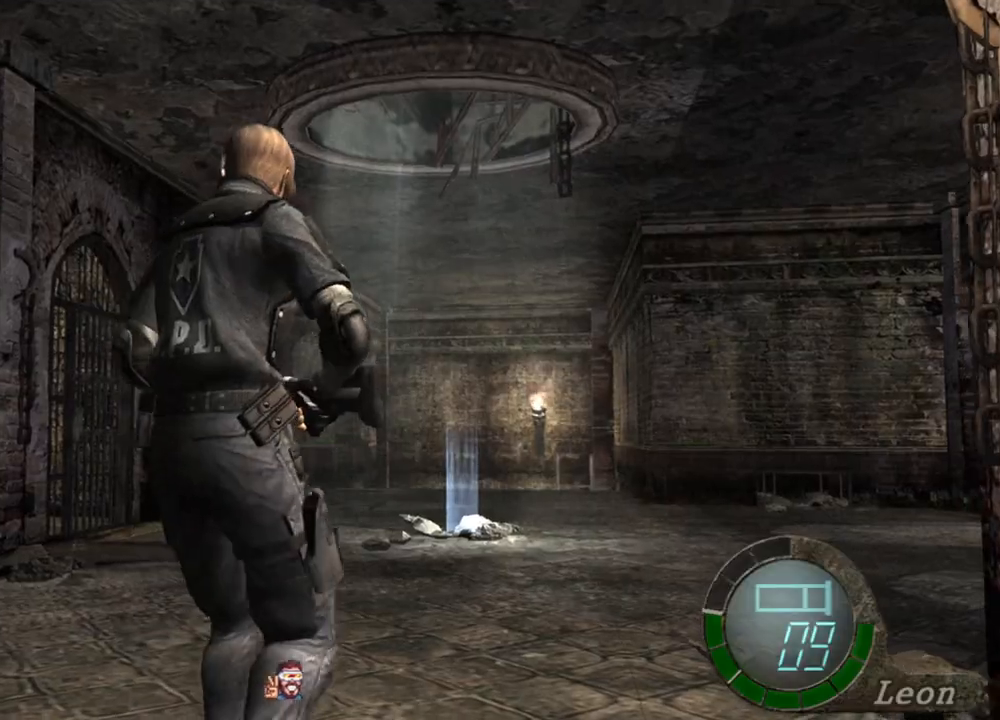
{"keys": ["e", "w"], "mouse": [], "events": [[167, "e", "down"], [300, "e", "up"], [333, "e", "down"], [433, "e", "up"], [467, "e", "down"]]}
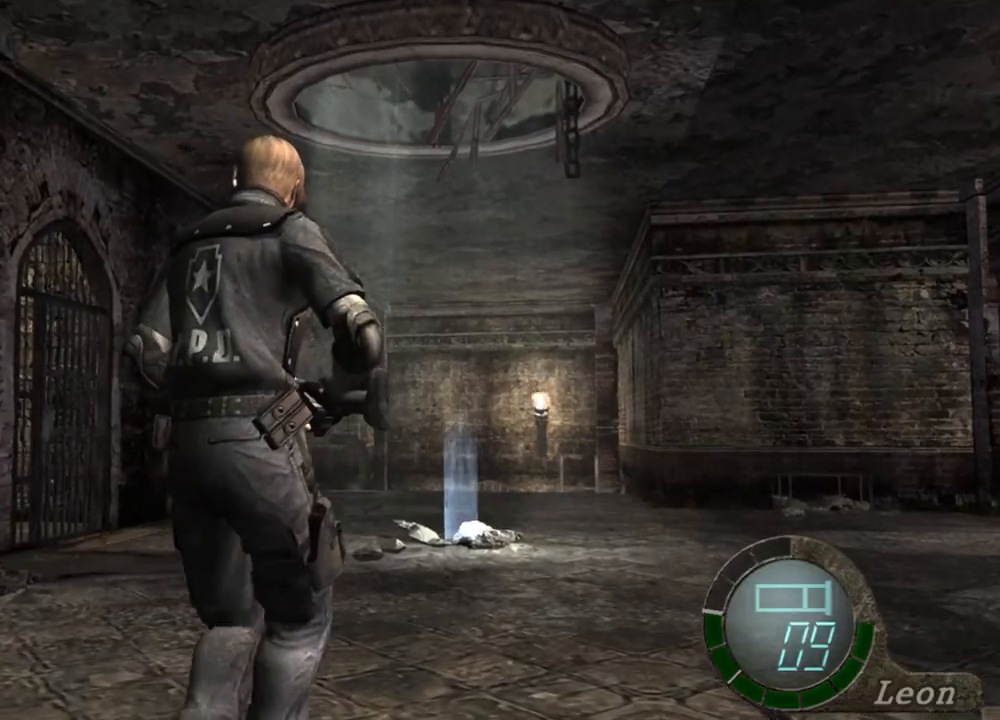
{"keys": ["w"], "mouse": [], "events": [[67, "e", "up"], [100, "e", "down"], [200, "e", "up"], [267, "e", "down"], [333, "e", "up"], [400, "e", "down"], [467, "e", "up"]]}
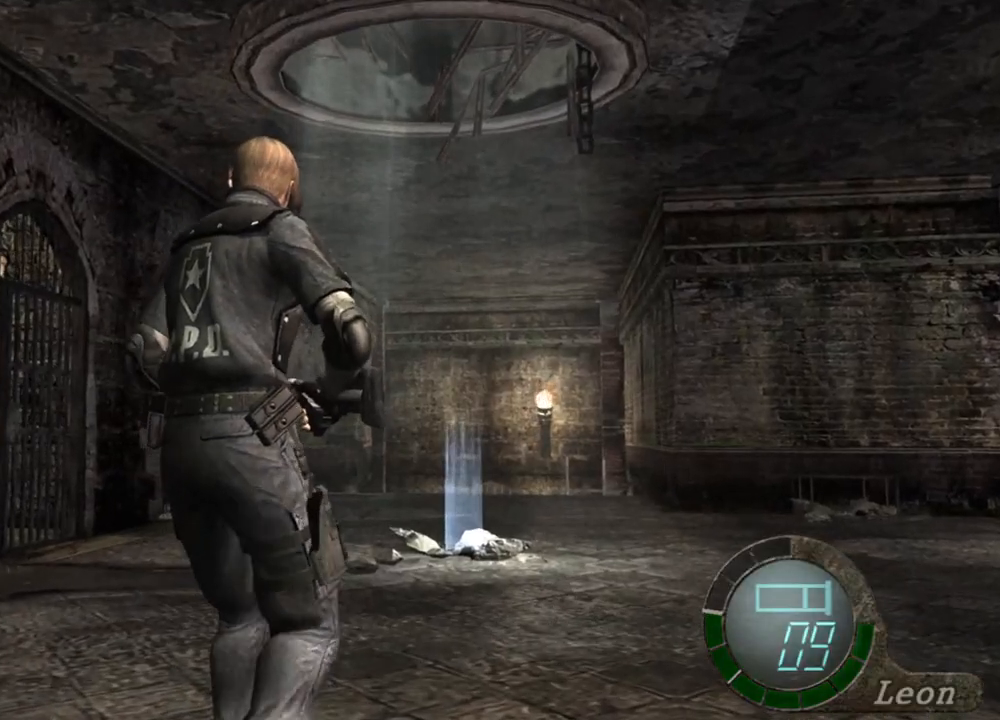
{"keys": ["e", "w"], "mouse": [], "events": [[33, "e", "down"], [133, "e", "up"], [167, "e", "down"], [267, "e", "up"], [300, "e", "down"]]}
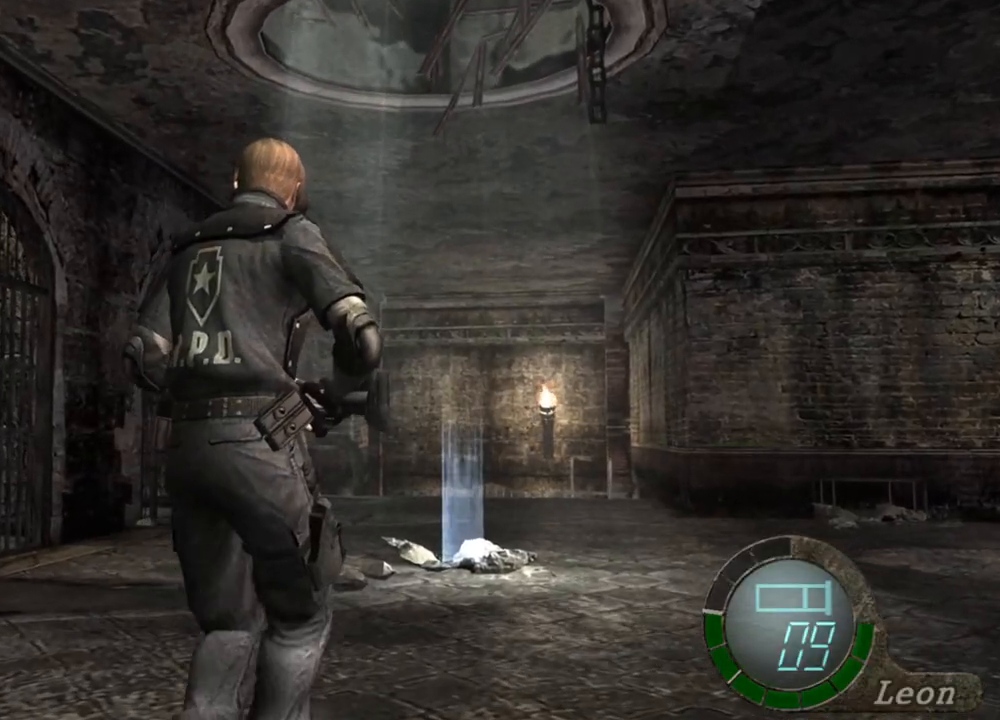
{"keys": ["e", "w"], "mouse": [], "events": [[133, "e", "up"], [200, "e", "down"], [267, "e", "up"], [333, "e", "down"], [433, "e", "up"], [467, "e", "down"]]}
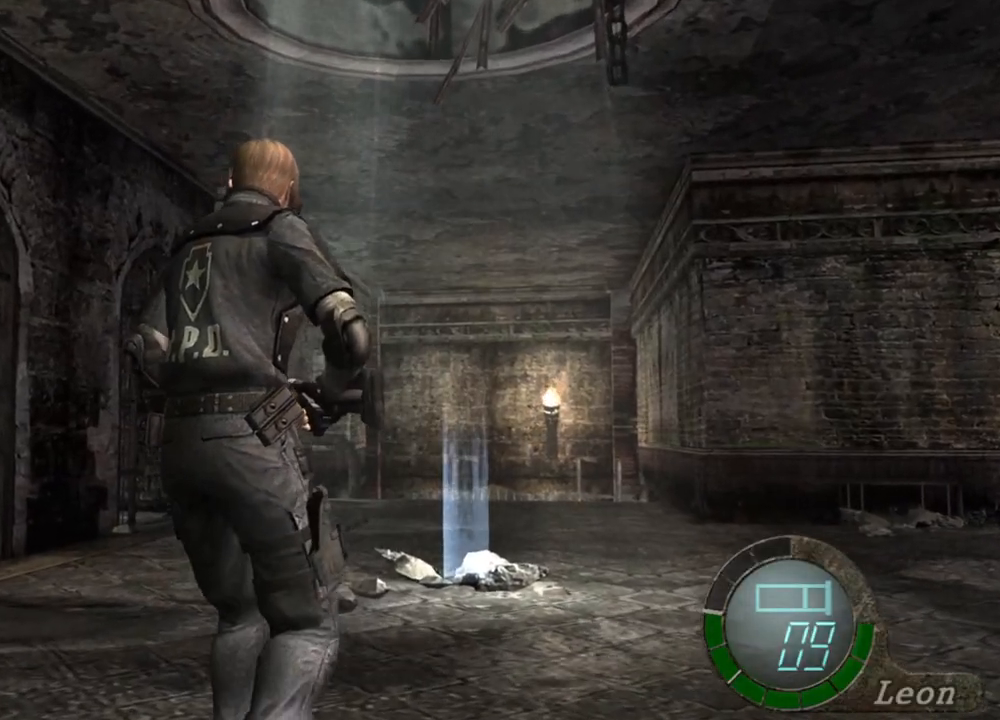
{"keys": ["w"], "mouse": [], "events": [[100, "e", "up"], [167, "e", "down"], [200, "e", "up"], [267, "e", "down"], [333, "e", "up"], [400, "e", "down"], [500, "e", "up"]]}
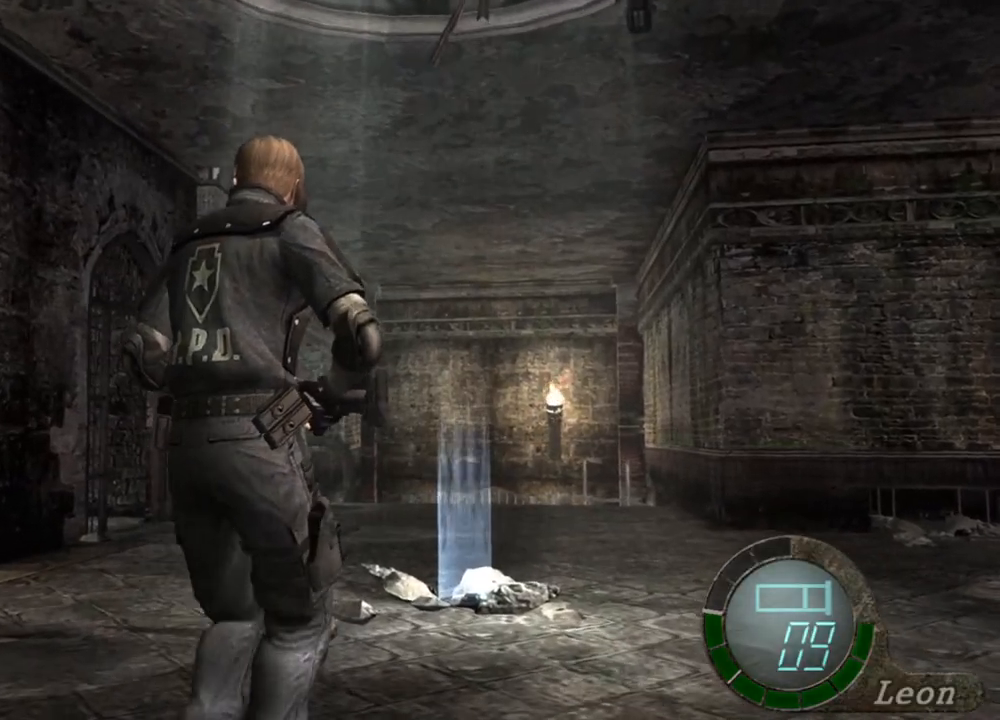
{"keys": ["e", "w"], "mouse": [], "events": [[33, "e", "down"], [100, "e", "up"], [200, "e", "down"], [267, "e", "up"], [300, "e", "down"], [400, "e", "up"], [467, "e", "down"]]}
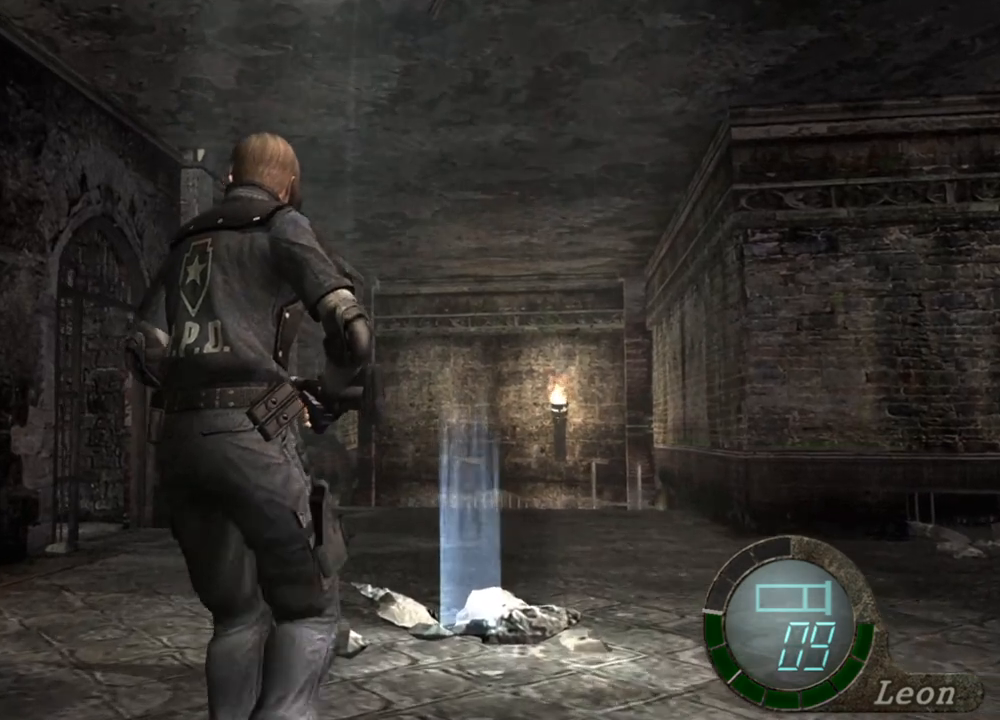
{"keys": ["e", "w"], "mouse": [], "events": [[67, "e", "up"], [100, "e", "down"], [167, "e", "up"], [233, "e", "down"], [333, "e", "up"], [500, "e", "down"]]}
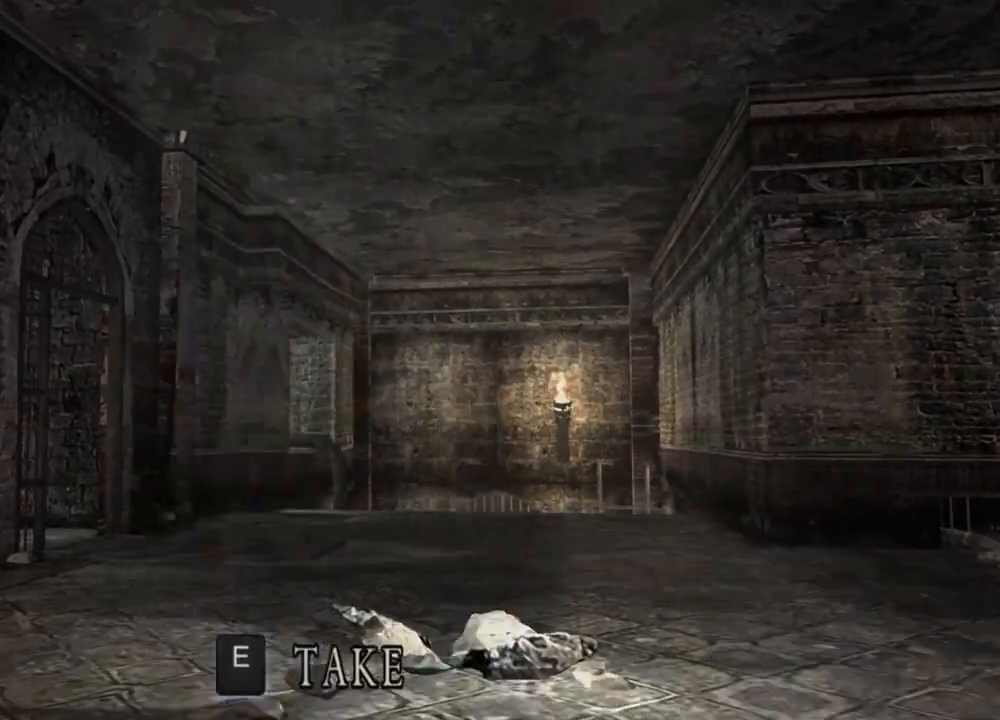
{"keys": [], "mouse": [], "events": [[67, "e", "up"], [100, "e", "down"], [200, "e", "up"], [233, "e", "down"], [333, "e", "up"], [400, "e", "down"], [433, "w", "up"], [500, "e", "up"]]}
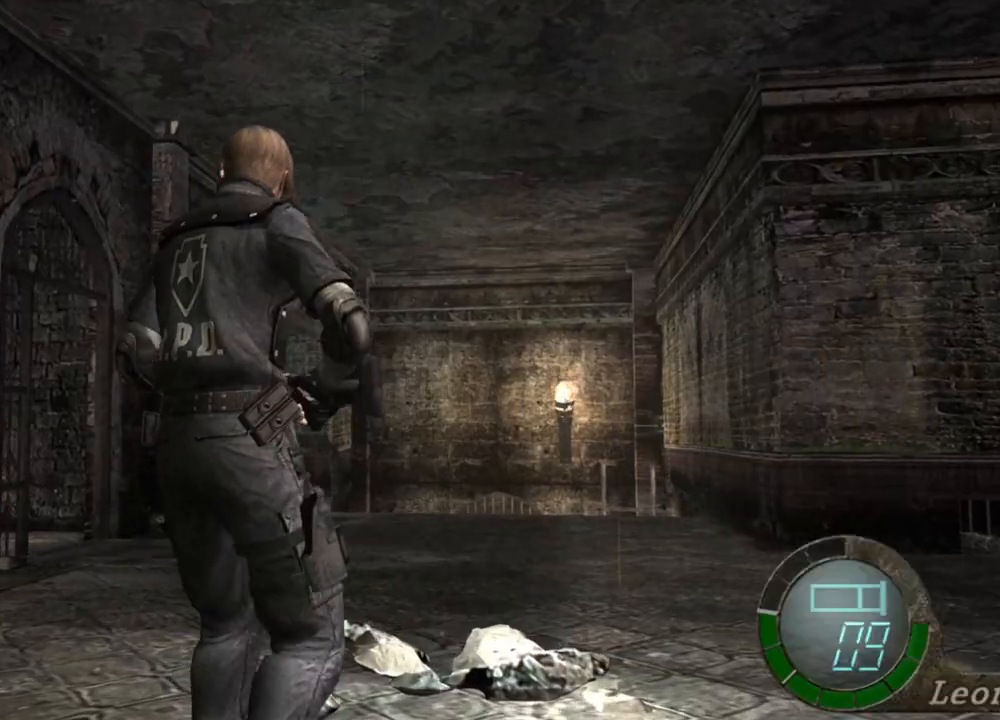
{"keys": ["s"], "mouse": [], "events": [[167, "s", "down"], [233, "e", "down"], [367, "e", "up"]]}
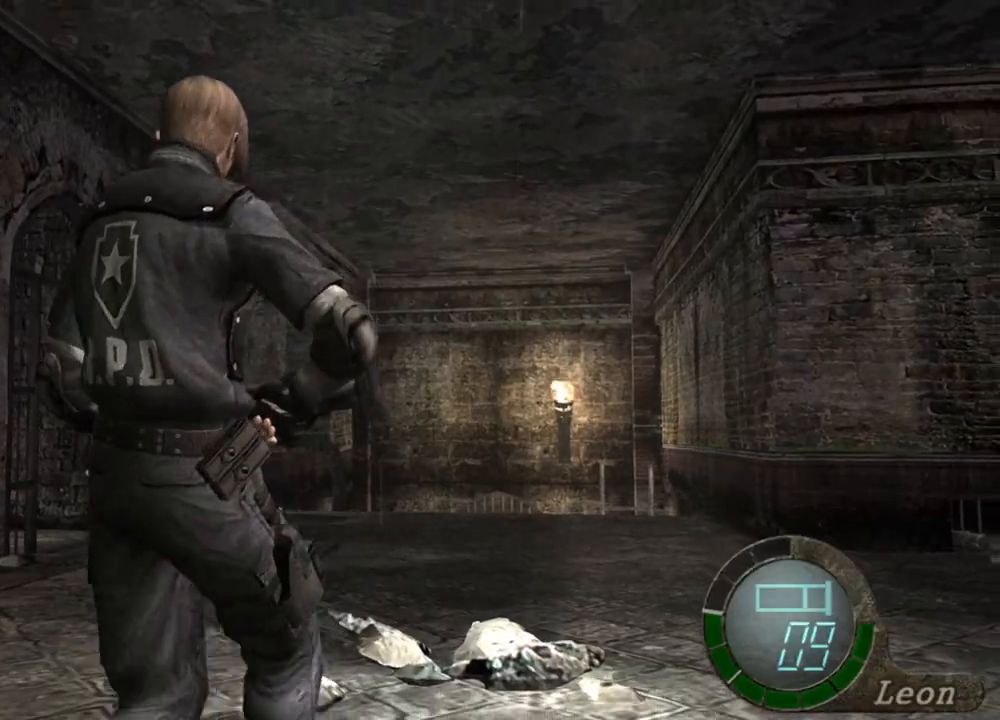
{"keys": ["s"], "mouse": [], "events": [[100, "e", "down"], [233, "e", "up"], [267, "e", "down"], [367, "e", "up"]]}
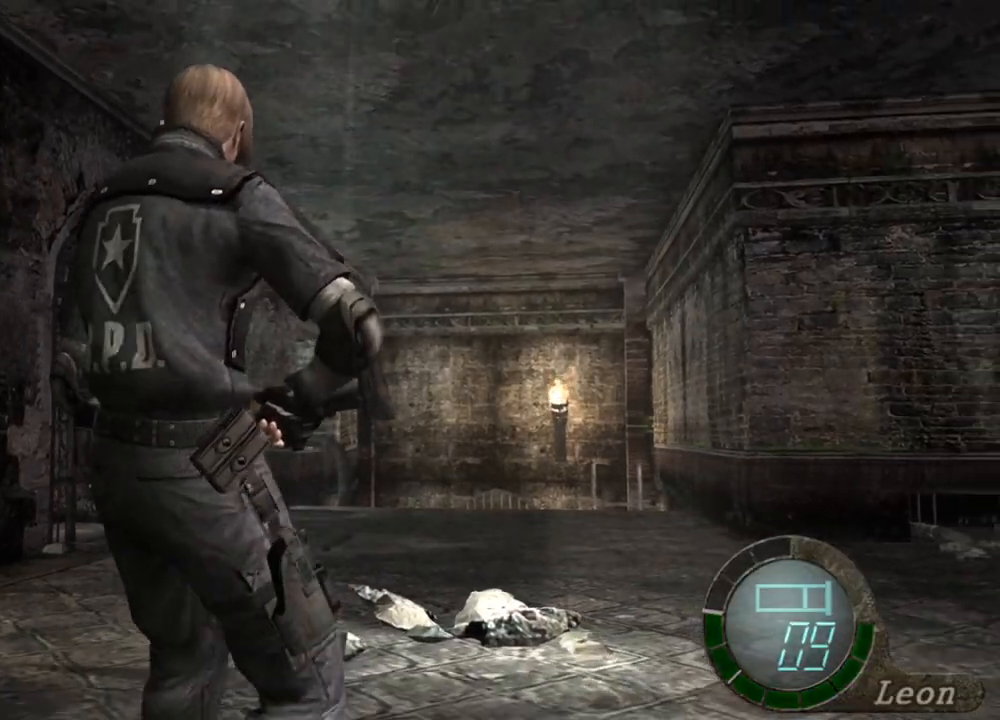
{"keys": ["s"], "mouse": [], "events": []}
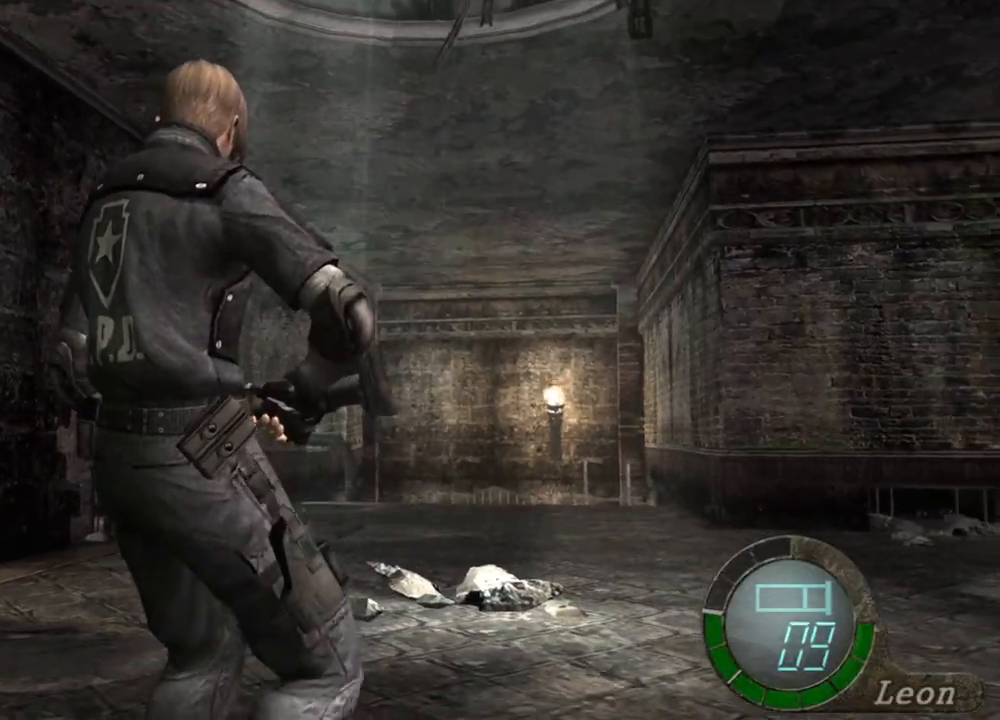
{"keys": [], "mouse": [], "events": [[267, "s", "up"], [300, "tab", "down"], [400, "tab", "up"]]}
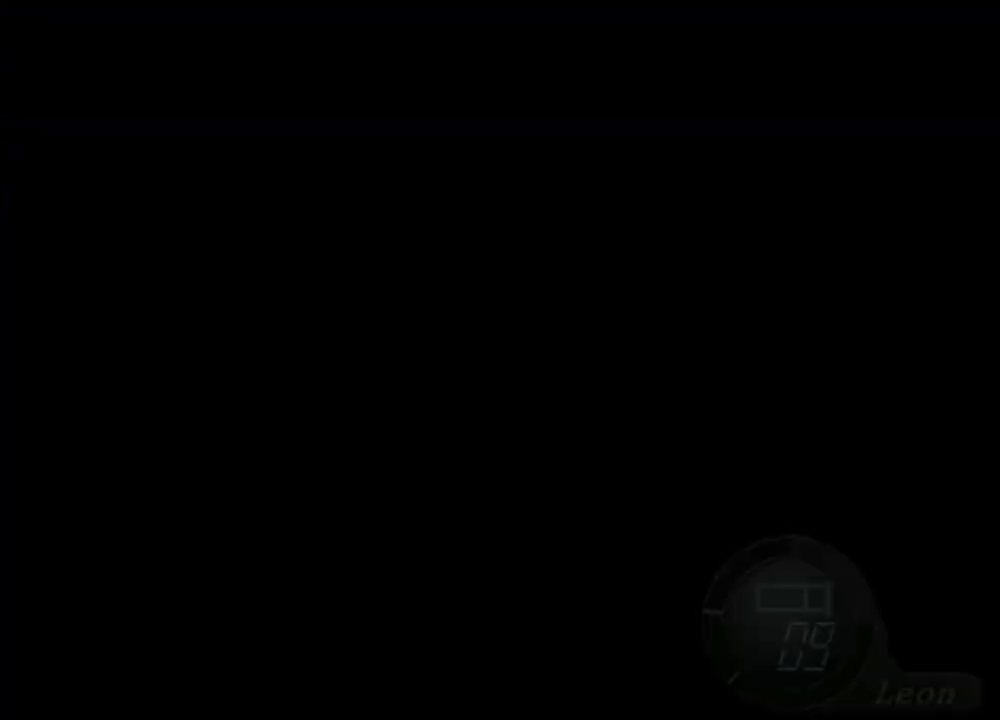
{"keys": ["s"], "mouse": [], "events": [[467, "s", "down"]]}
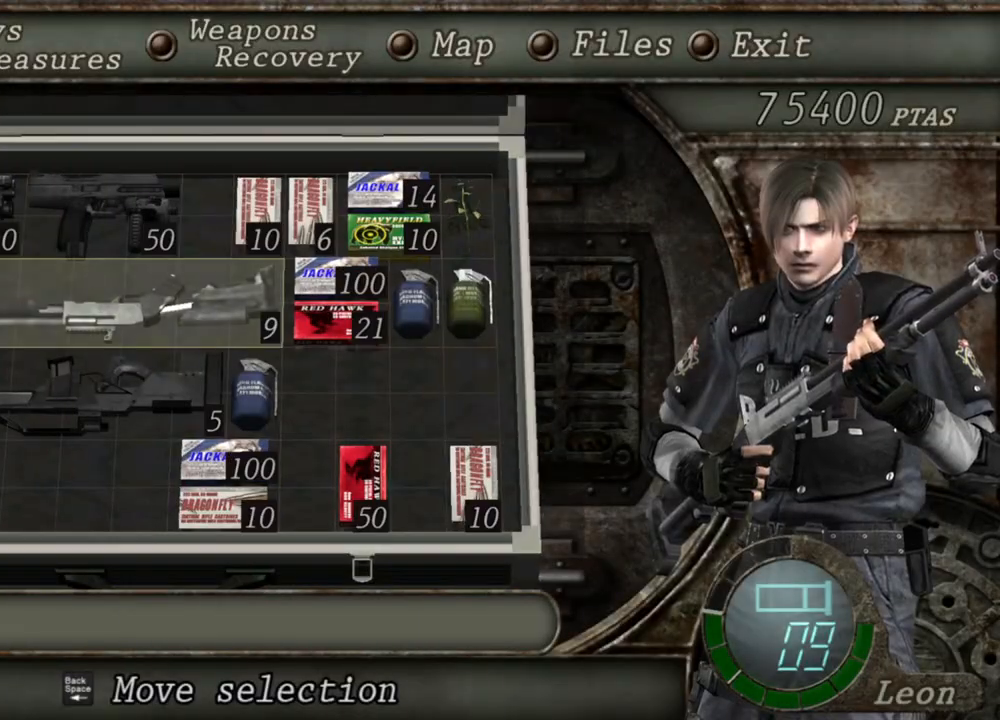
{"keys": ["e"], "mouse": [], "events": [[100, "s", "up"], [167, "s", "down"], [200, "s", "up"], [333, "e", "down"], [433, "e", "up"], [467, "e", "down"]]}
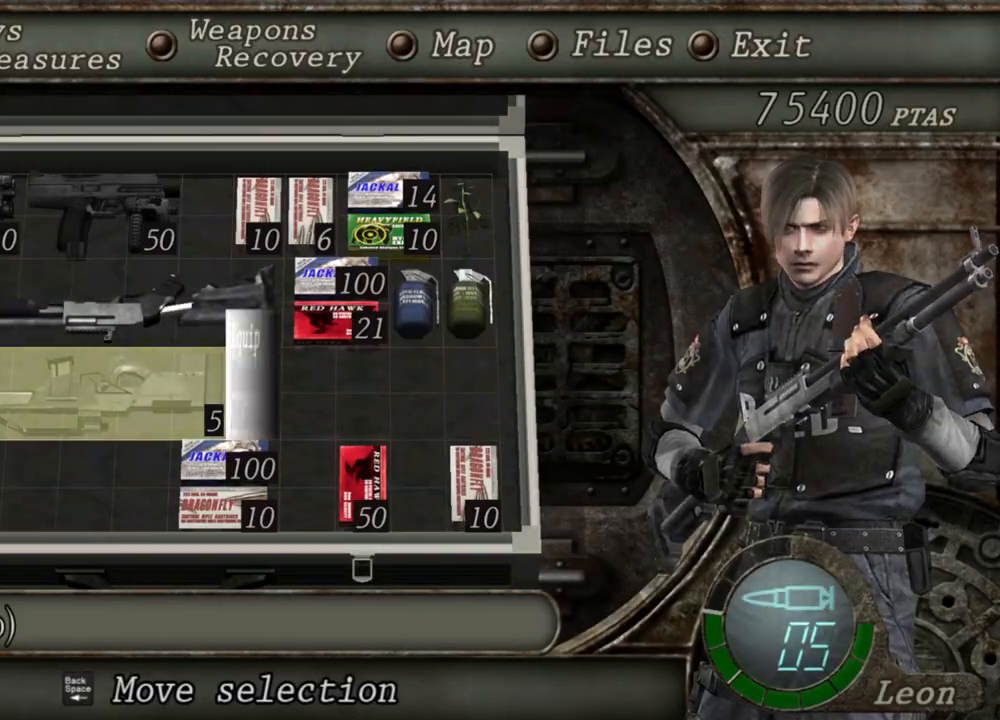
{"keys": [], "mouse": [], "events": [[133, "e", "up"]]}